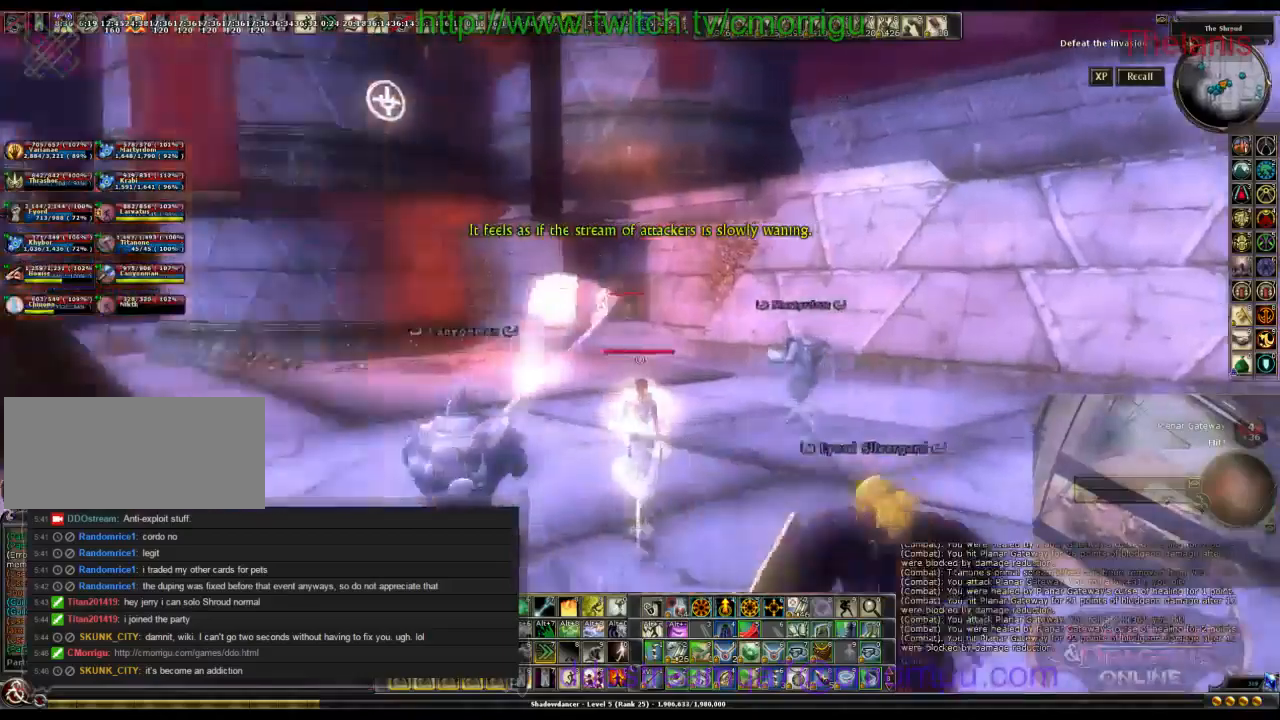
Gameplay with keyboard; each line is a JSON object with the keys held at the frame after it. "events" lists presses ("down") and releases ("up") of ".", "/", "0", "1", "2", "3", "4", "5", "6", "7", "8", "9", "a", "b", "backslash", "backspace", "caps_lock", "comma", "ctrl_l", "ctrl_r", "d", "e", "equals", "escape", "f", "f1", "f10", "f11", "f12", "f2", "f3", "f4", "f5", "f6", "f7", "f8", "f9", "g", "h", "i", "j", "k", "l", "lbracket", "m", "minus", "n", "o", "p", "q", "quote", "r", "rbracket", "return", "s", "semicolon", "shift_l", "shift_r", "space", "t", "tab", "tilde", "u", "v", "w" and "y" between this image and that frame as [ms after this image, input, new state], when the widget could be followed in between. No other keys are recorded. Mouse input is not recorded.
{"keys": ["w"], "events": []}
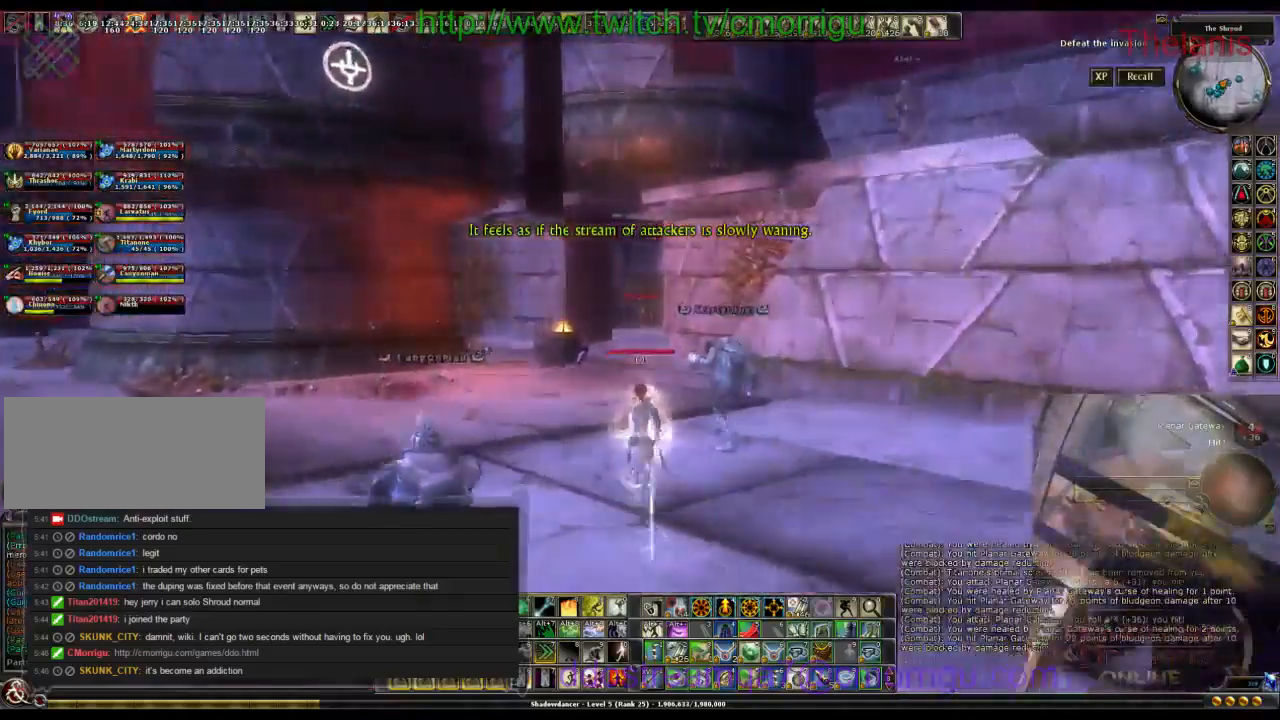
{"keys": ["w"], "events": []}
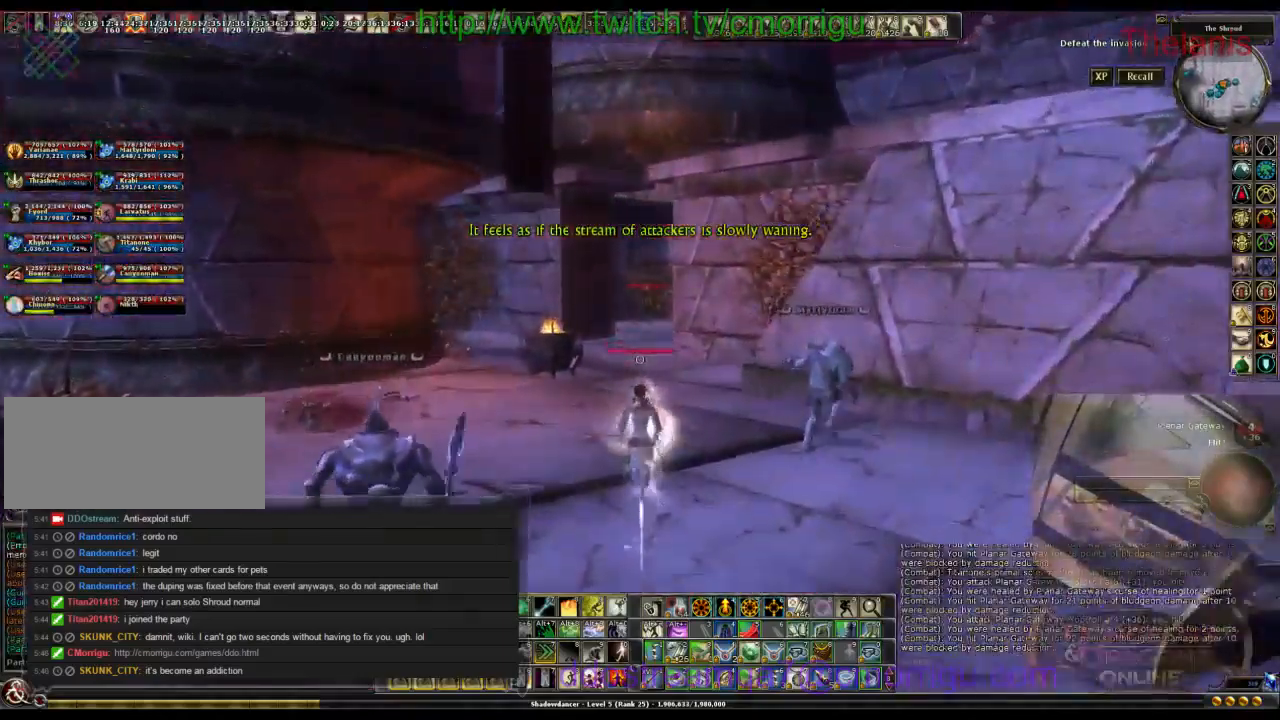
{"keys": ["w"], "events": []}
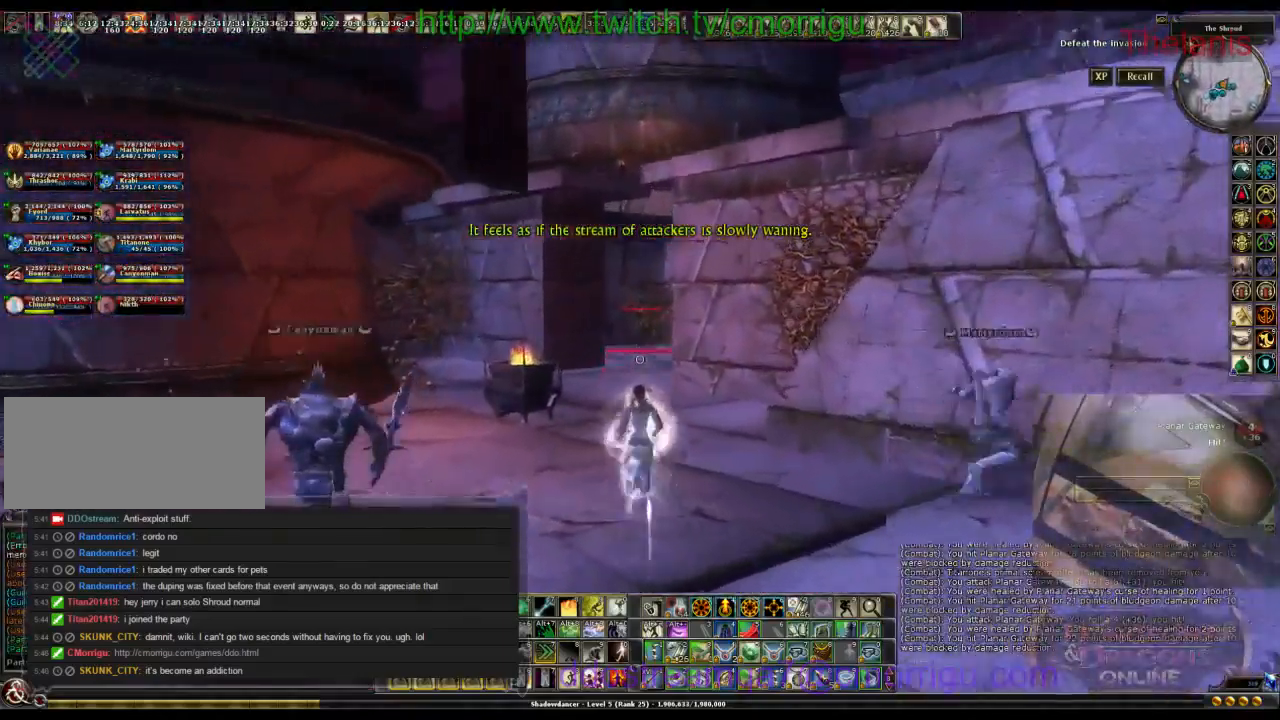
{"keys": ["w"], "events": []}
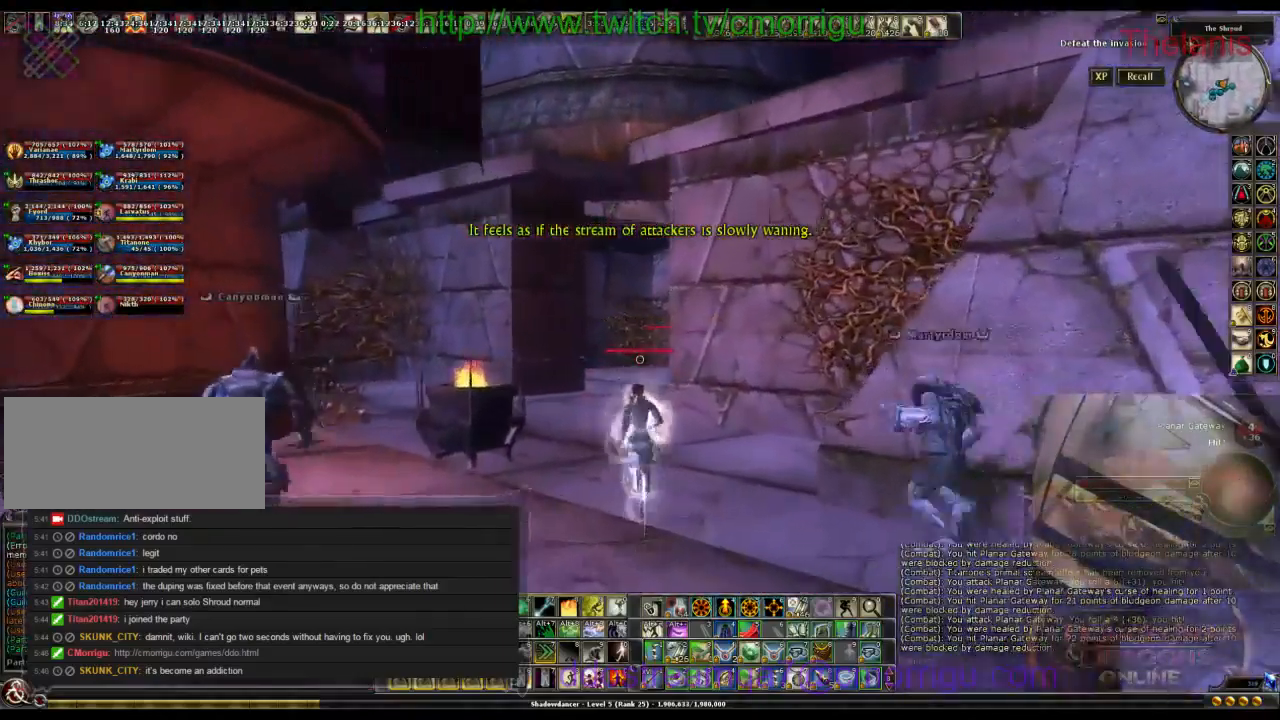
{"keys": ["w"], "events": []}
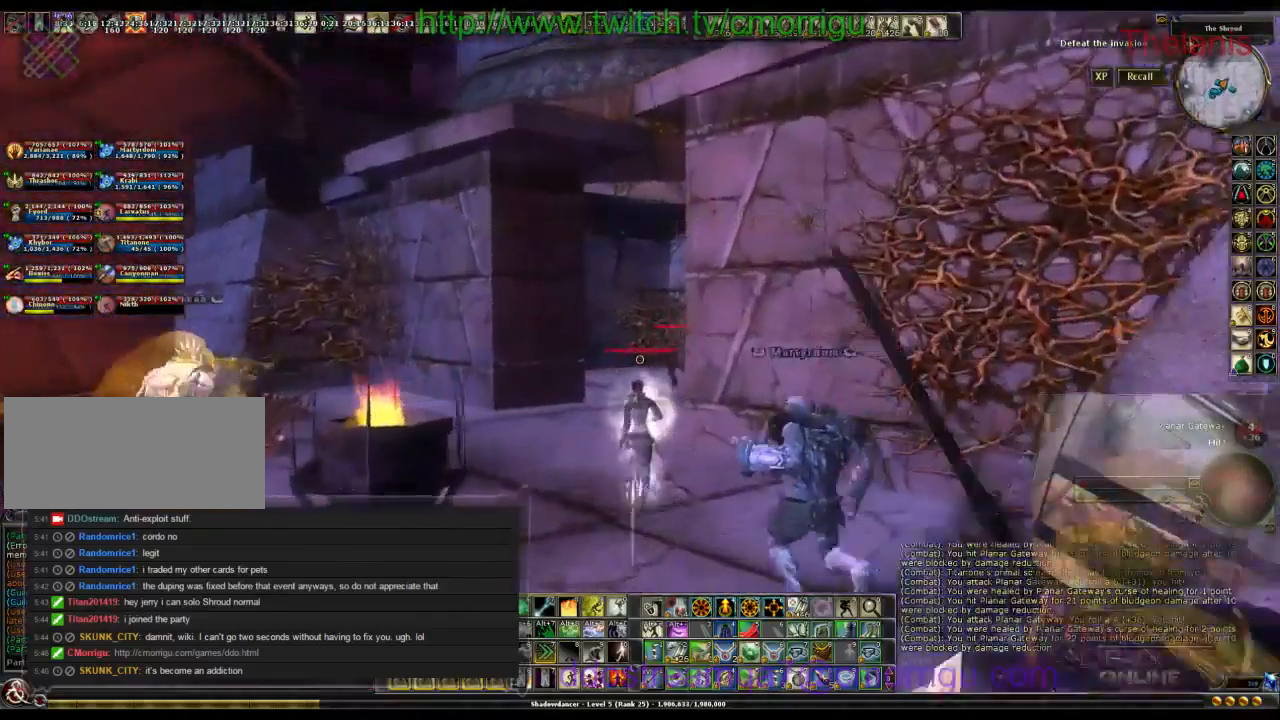
{"keys": ["w"], "events": [[167, "4", "down"], [300, "4", "up"]]}
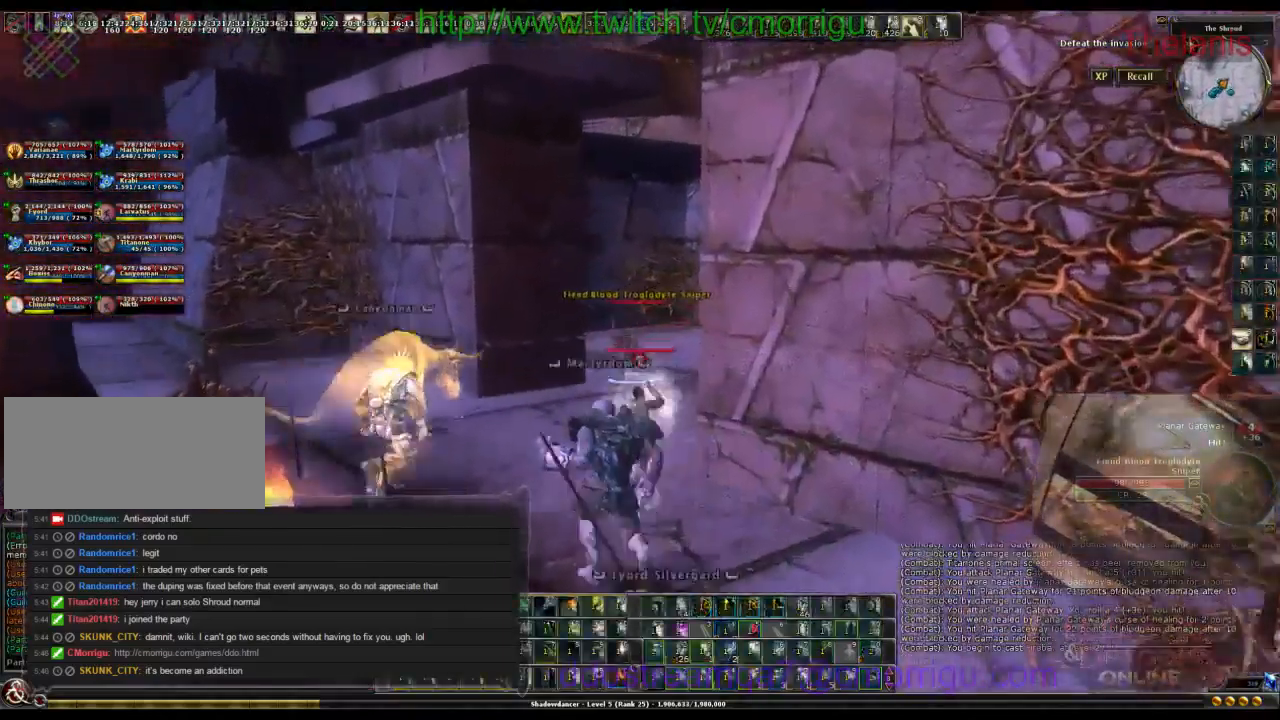
{"keys": ["w"], "events": []}
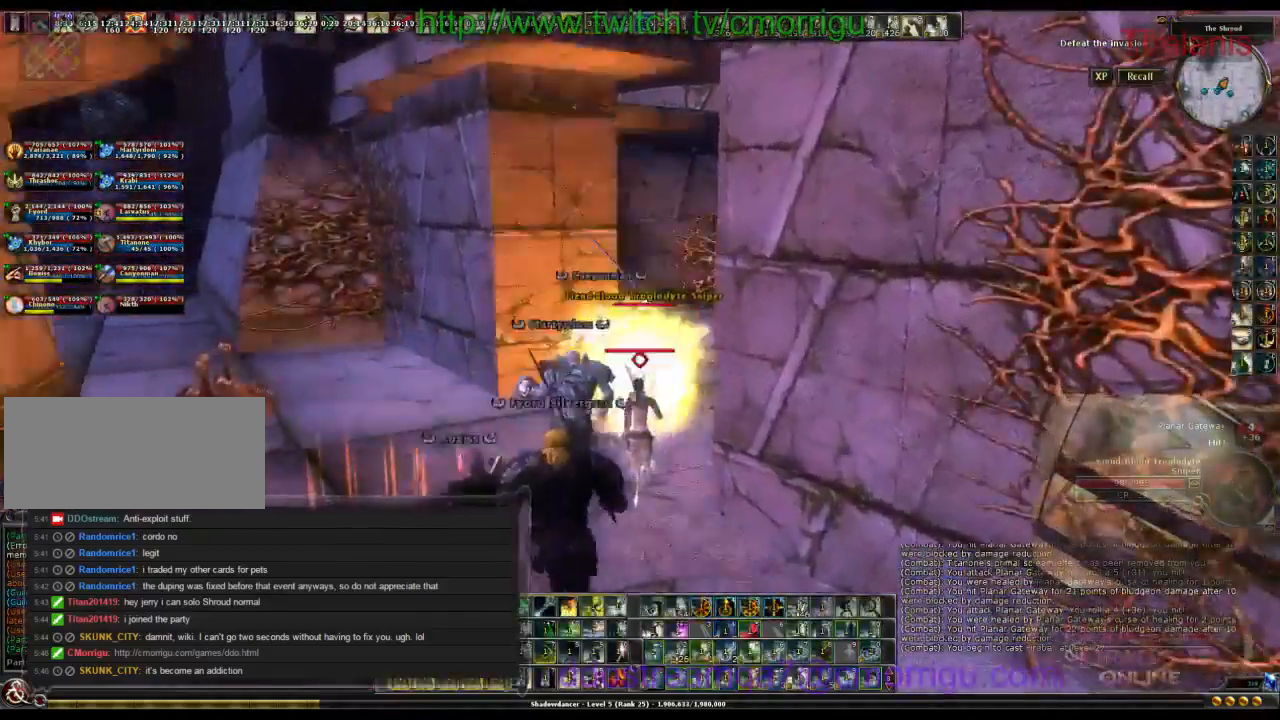
{"keys": ["w"], "events": []}
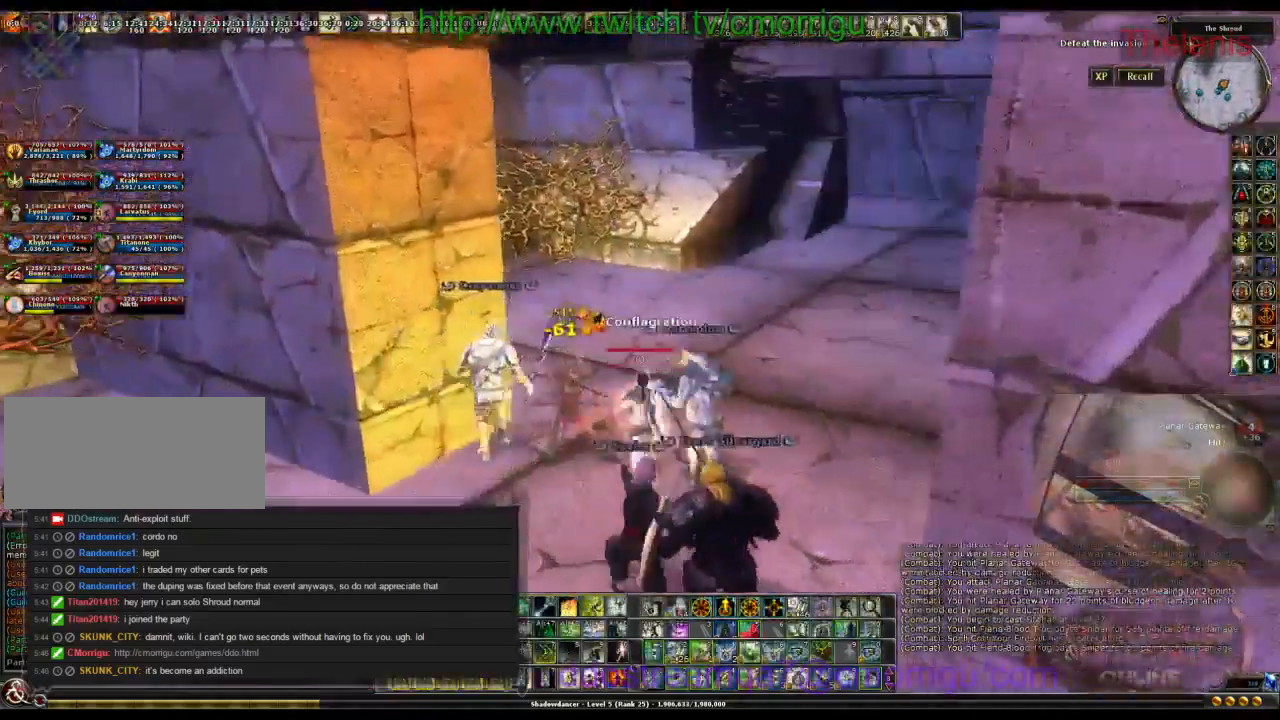
{"keys": ["w"], "events": [[334, "d", "down"], [467, "d", "up"]]}
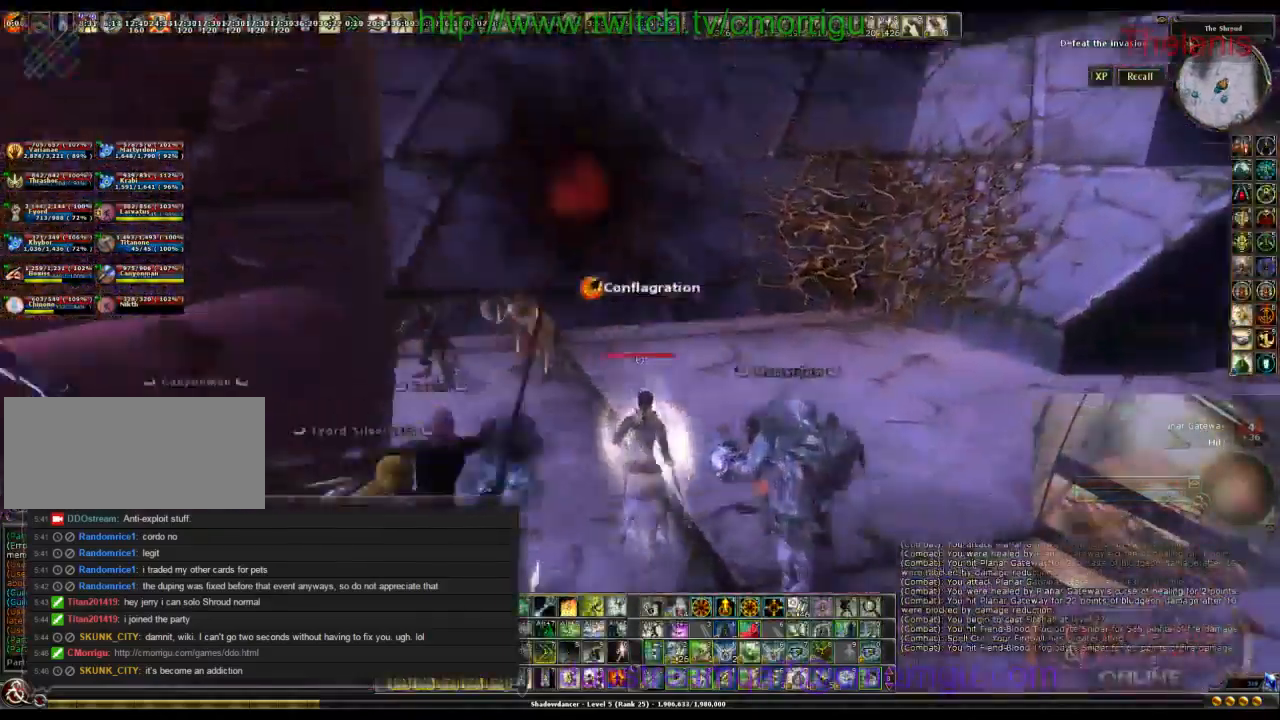
{"keys": [], "events": [[500, "w", "up"]]}
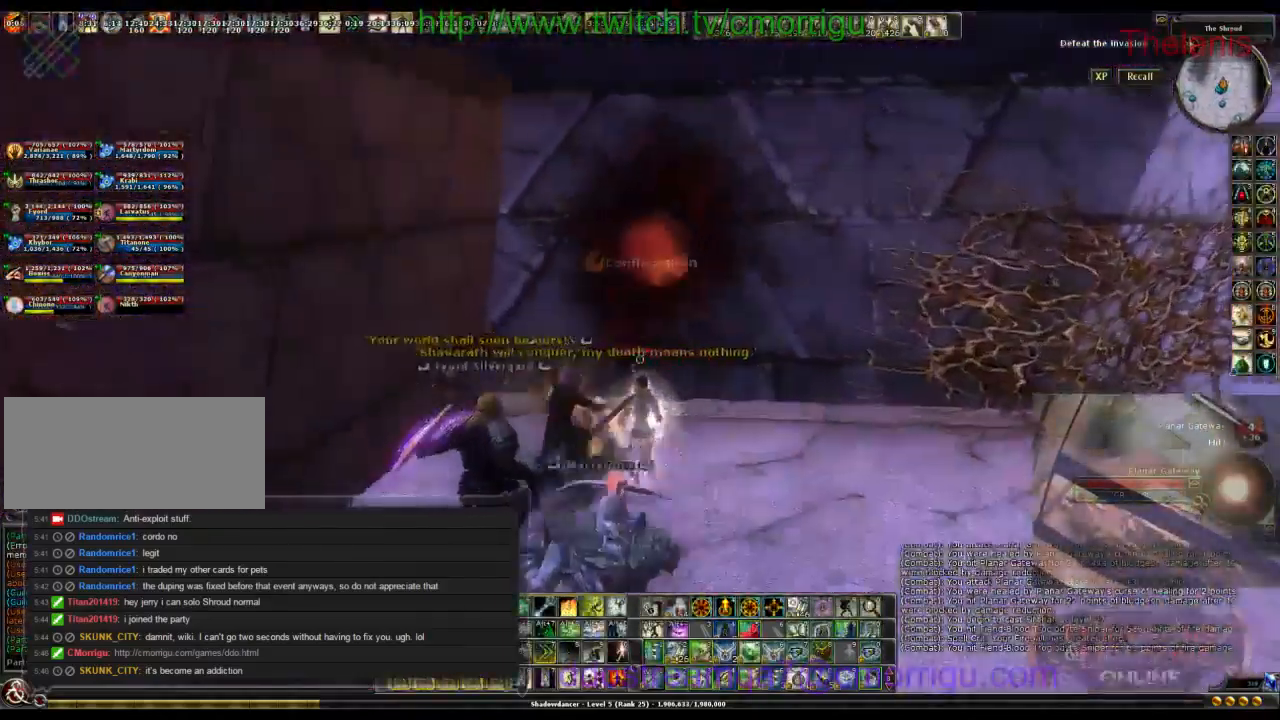
{"keys": ["d"], "events": [[500, "d", "down"]]}
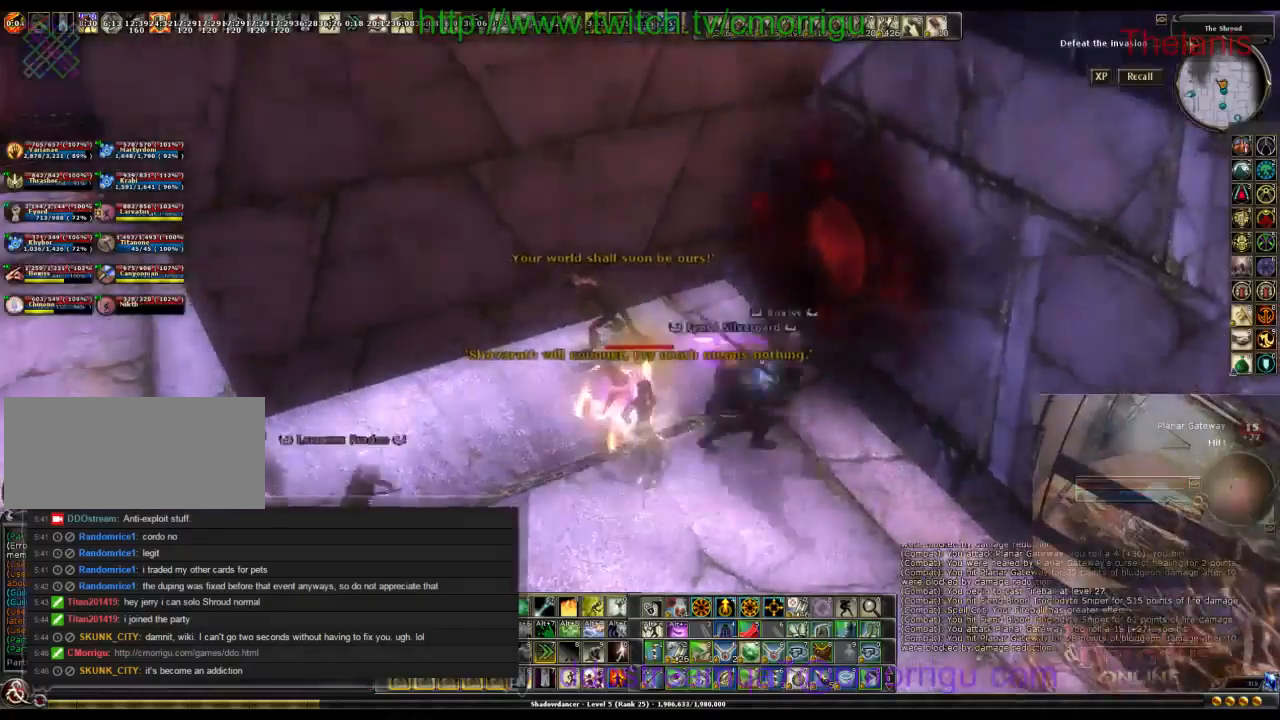
{"keys": [], "events": [[200, "w", "down"], [367, "d", "up"], [433, "w", "up"]]}
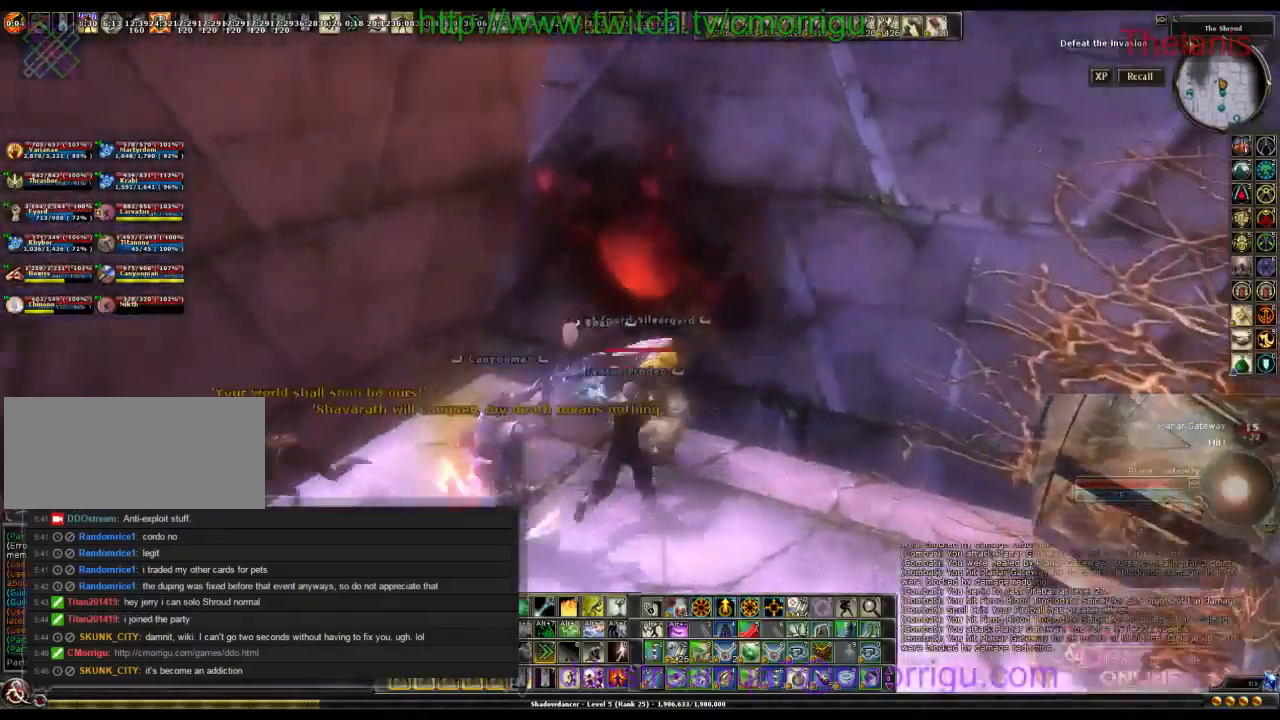
{"keys": [], "events": []}
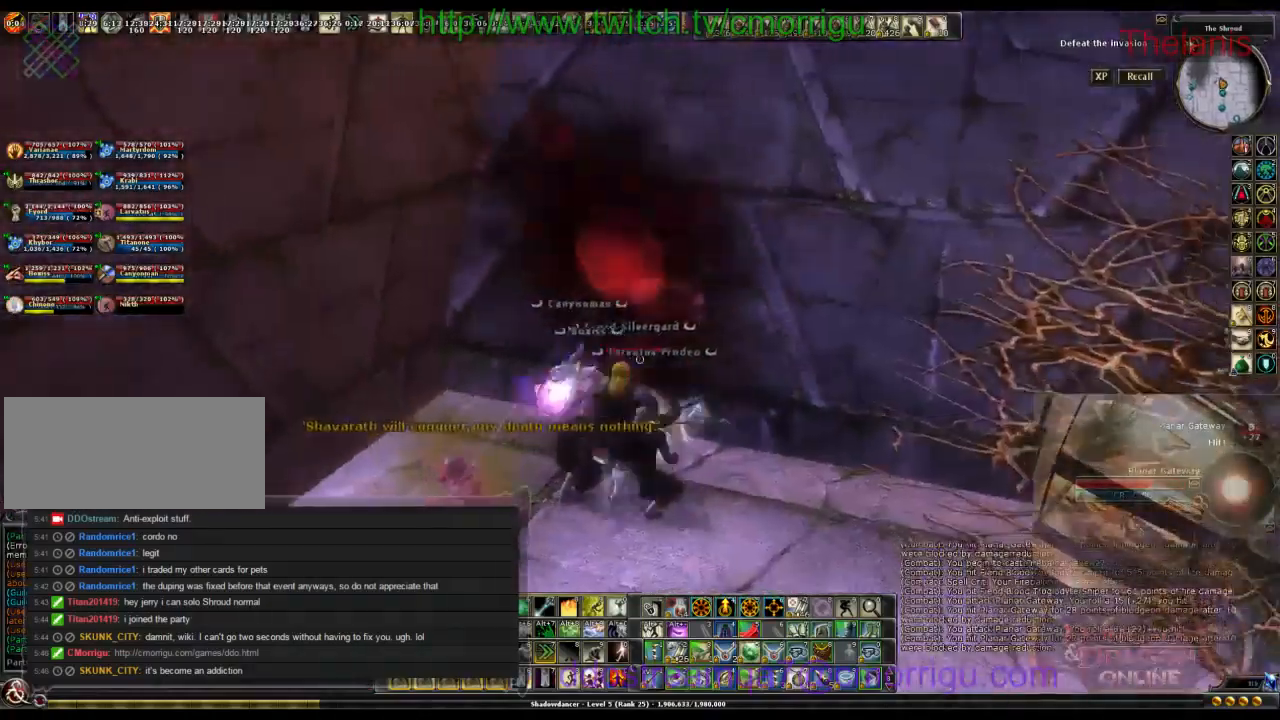
{"keys": [], "events": []}
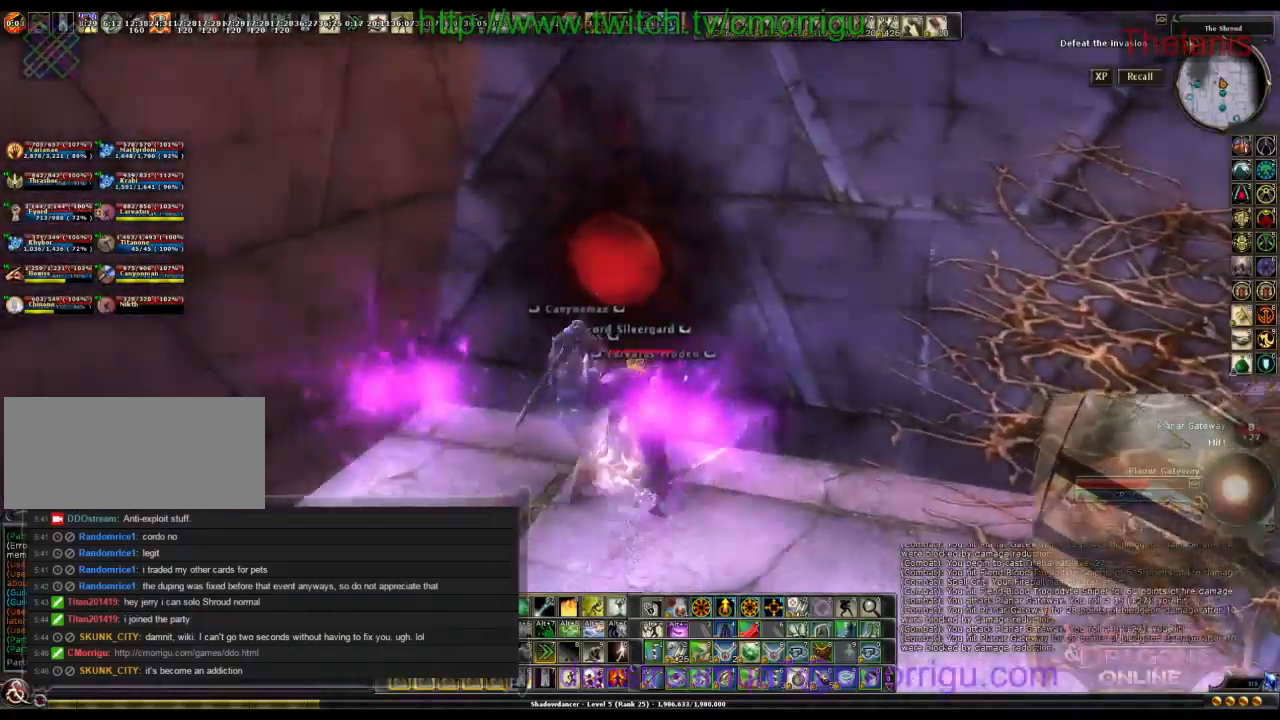
{"keys": [], "events": []}
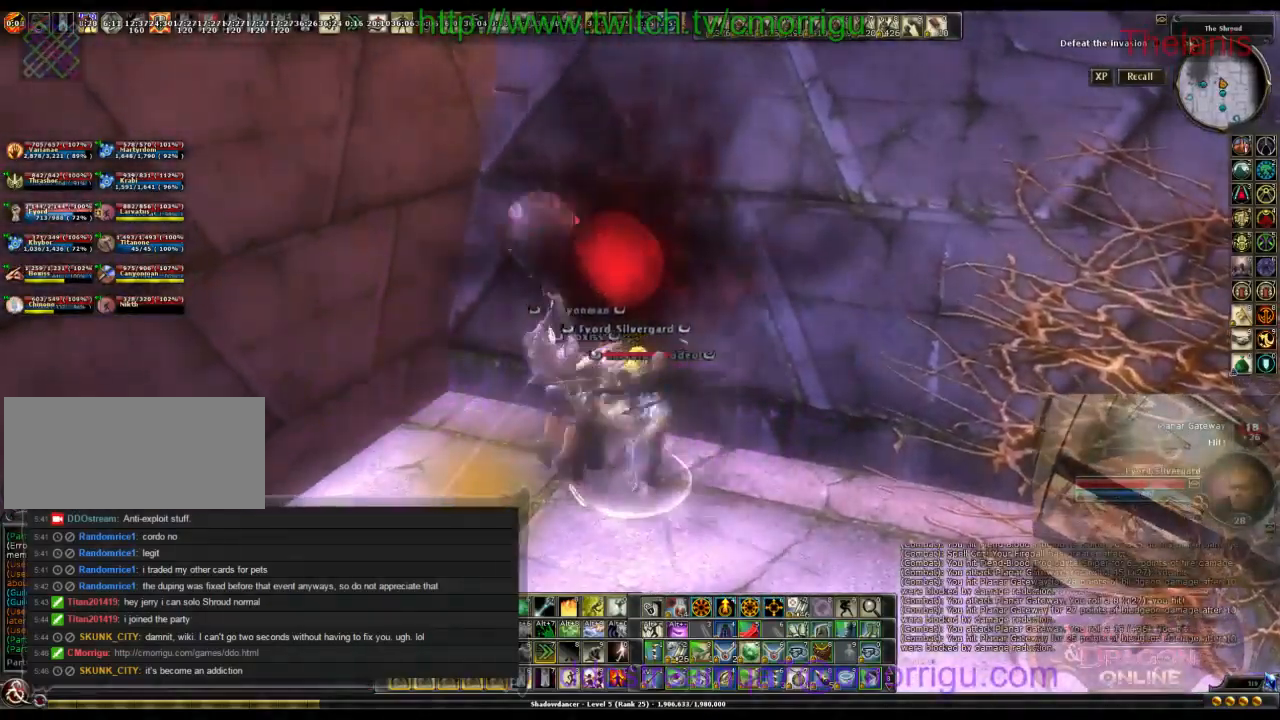
{"keys": [], "events": []}
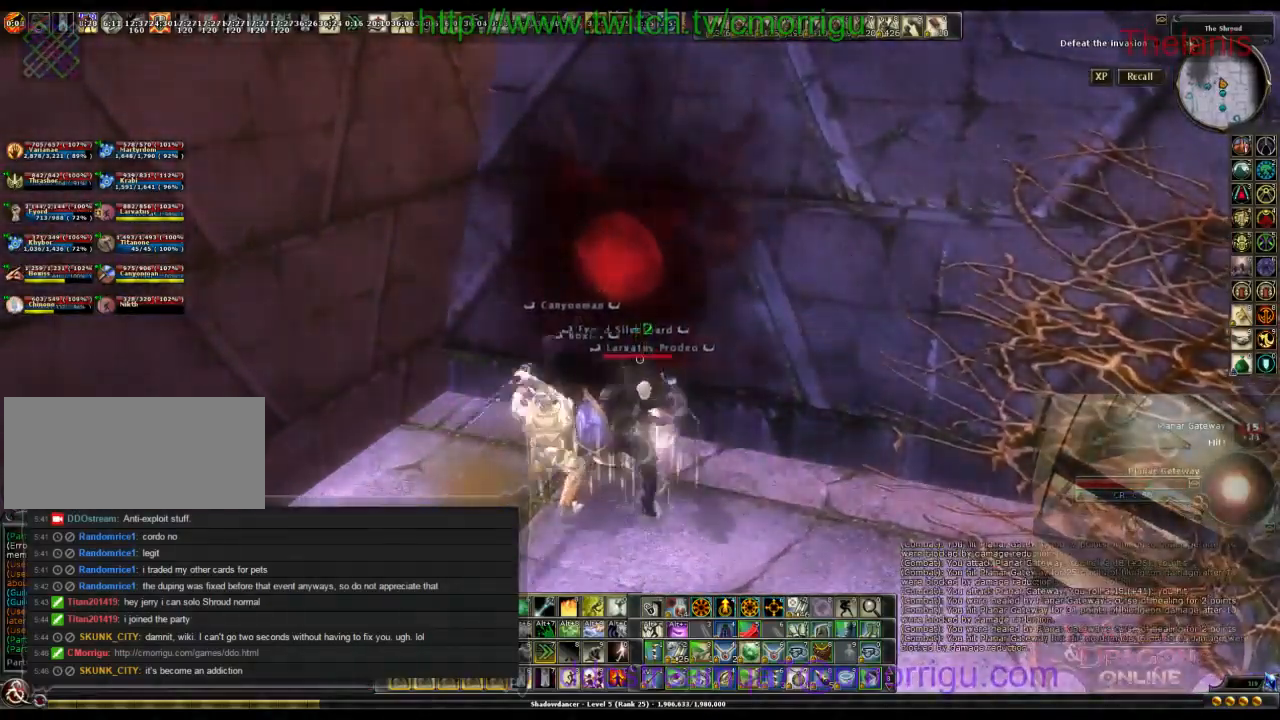
{"keys": [], "events": []}
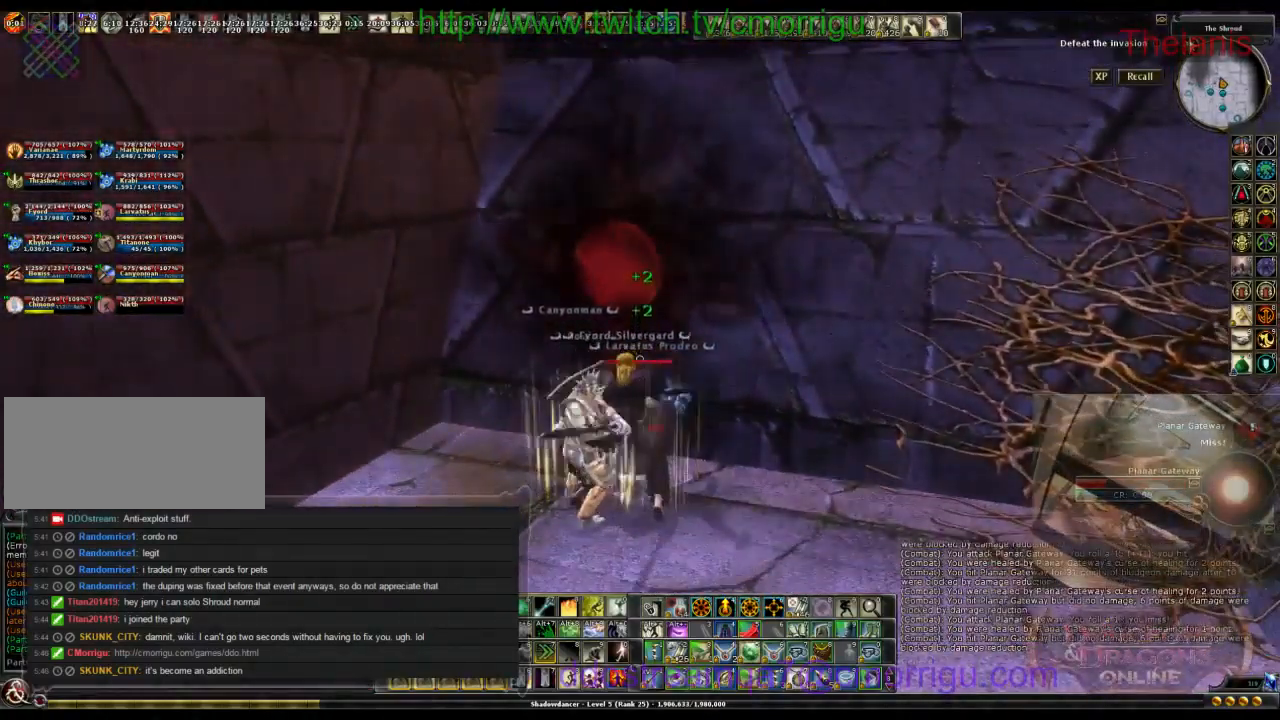
{"keys": [], "events": []}
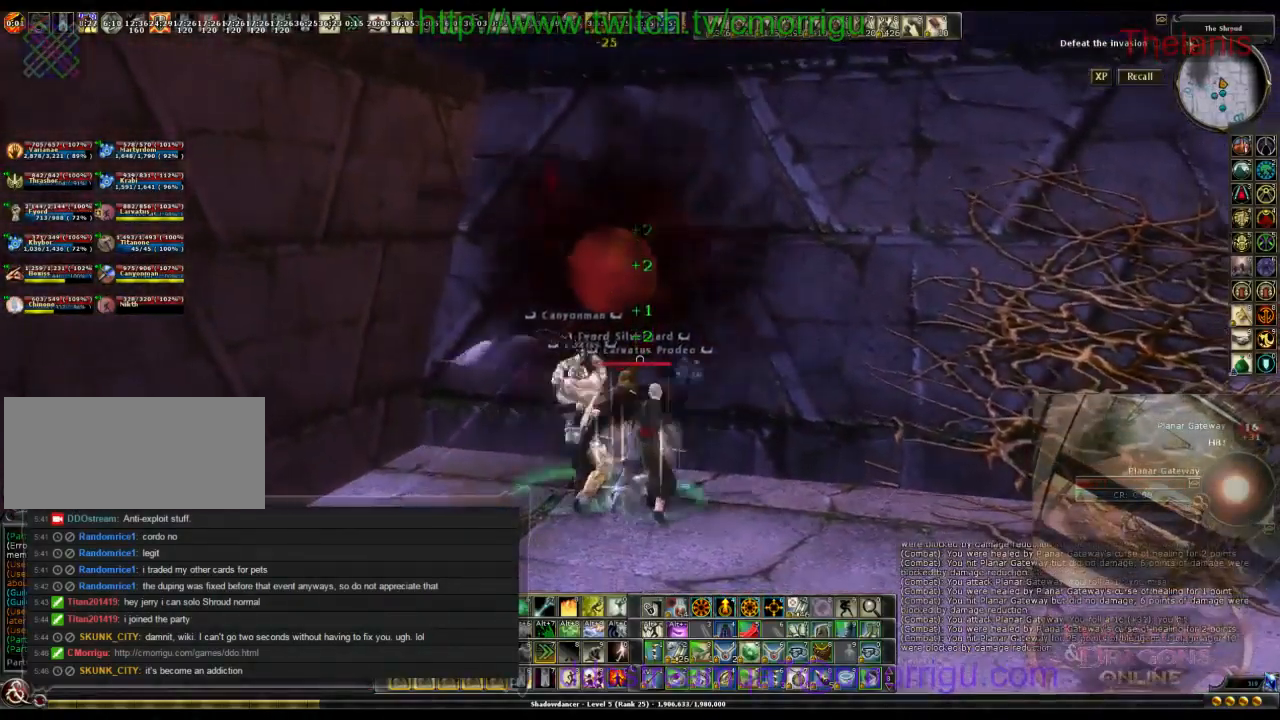
{"keys": [], "events": []}
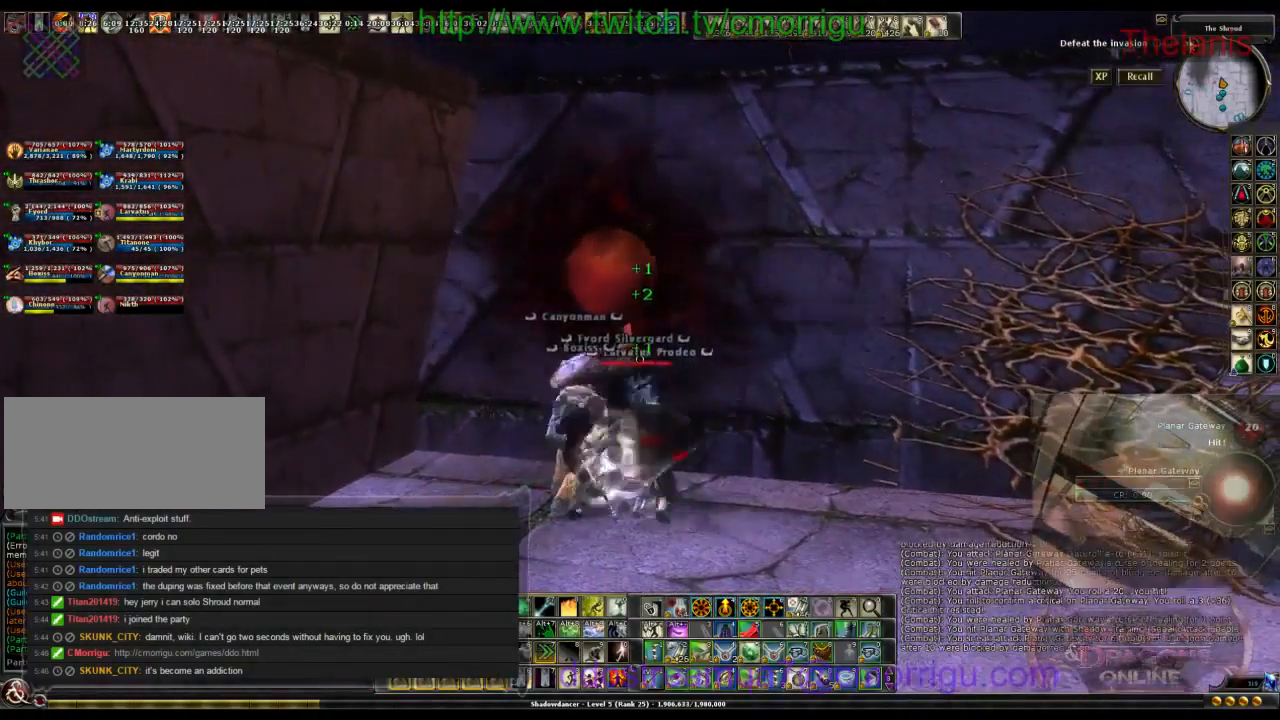
{"keys": ["d"], "events": [[367, "d", "down"]]}
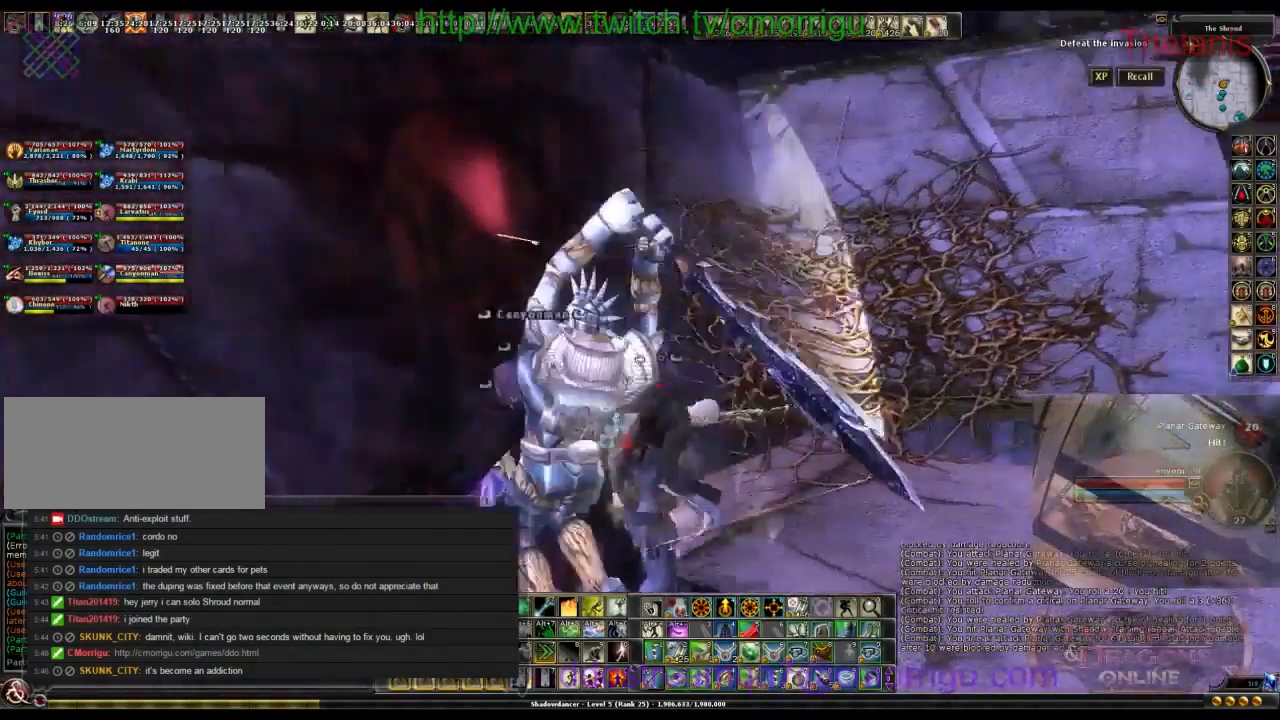
{"keys": ["w"], "events": [[33, "w", "down"], [467, "d", "up"]]}
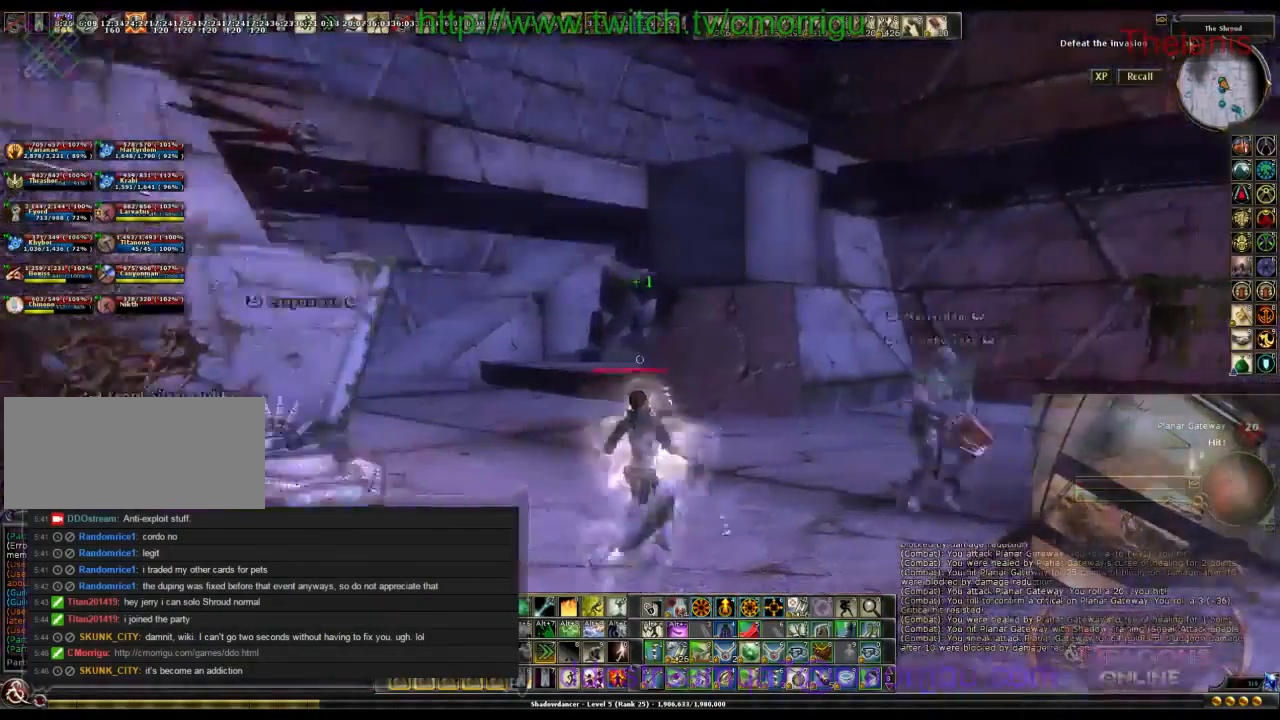
{"keys": ["w"], "events": []}
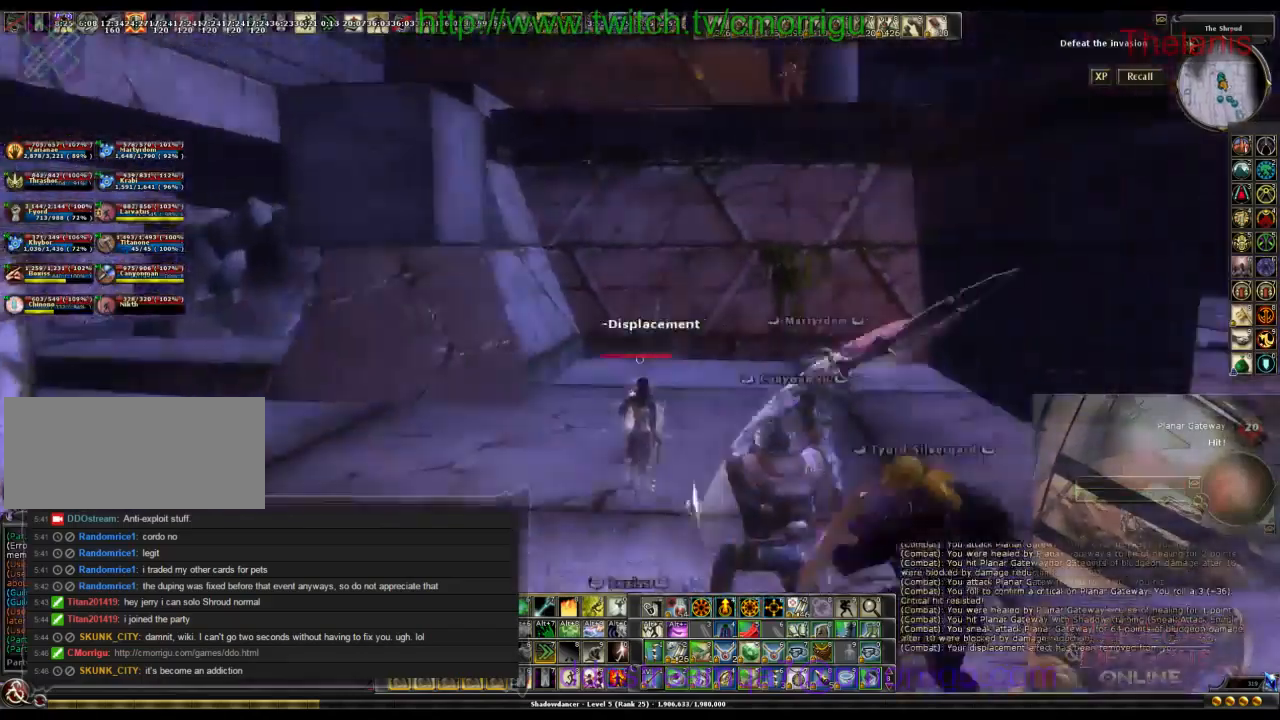
{"keys": ["w"], "events": []}
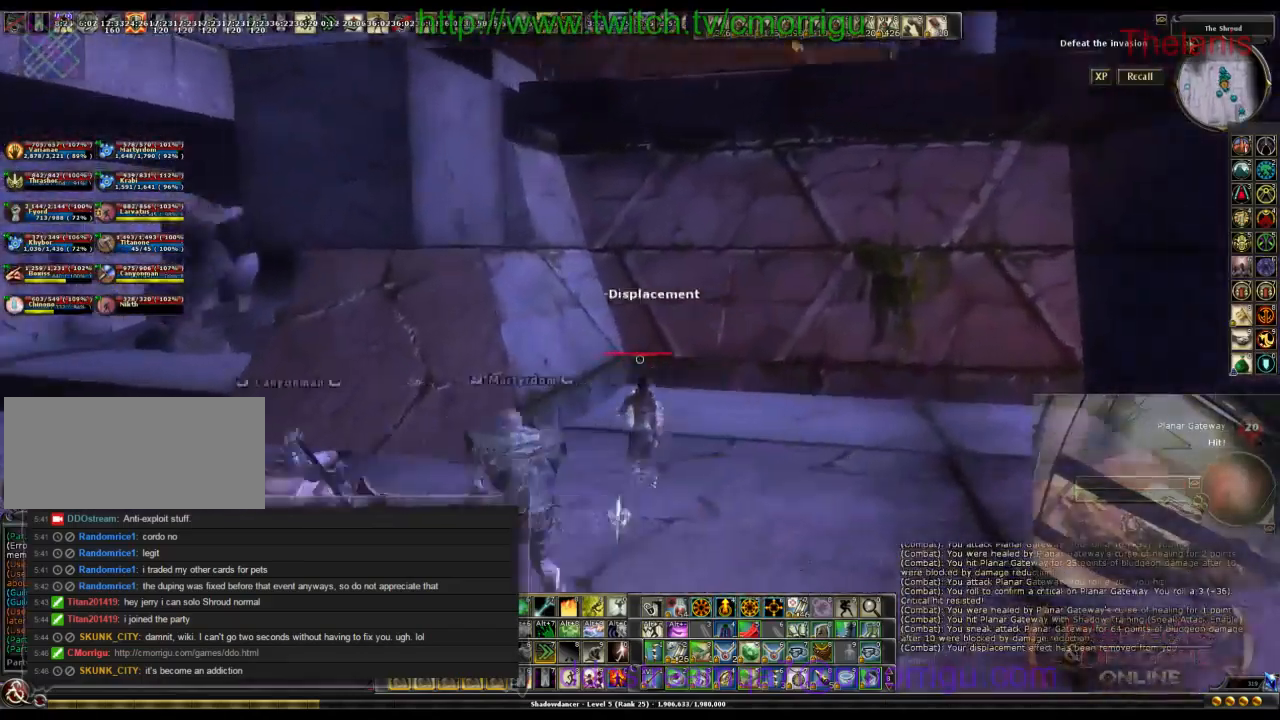
{"keys": ["space", "w"], "events": [[233, "space", "down"]]}
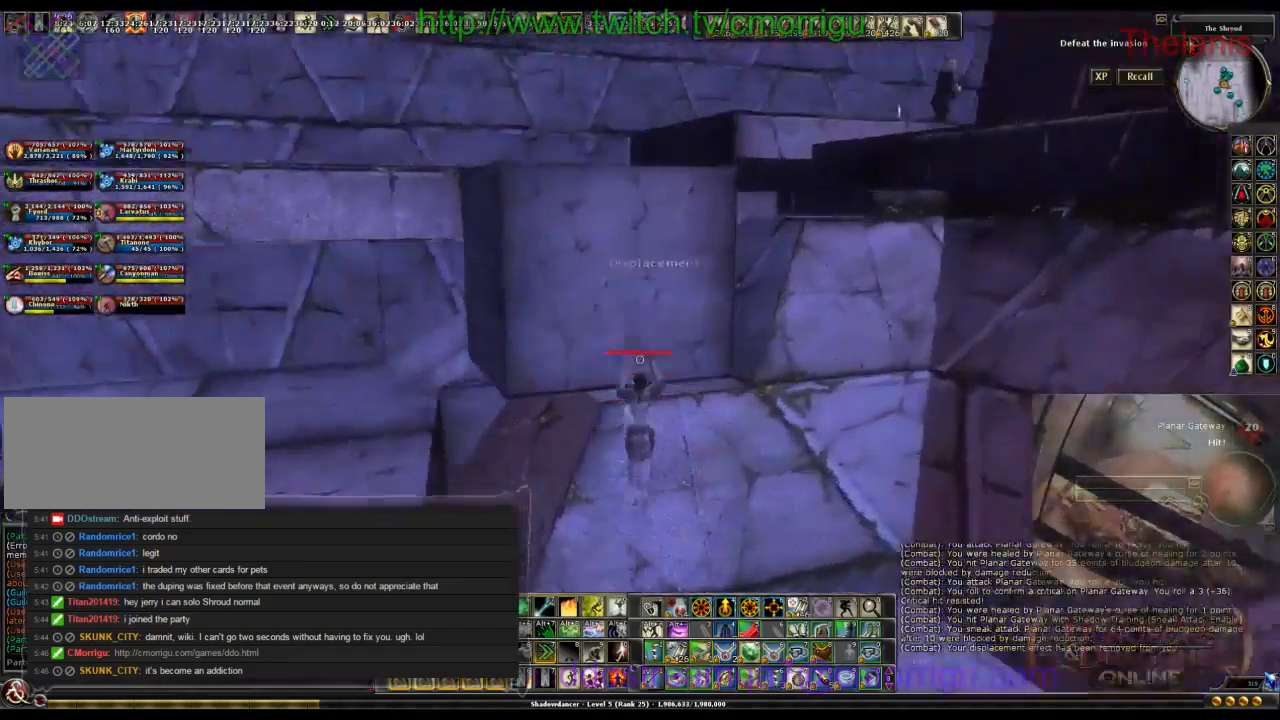
{"keys": ["w"], "events": [[33, "space", "up"]]}
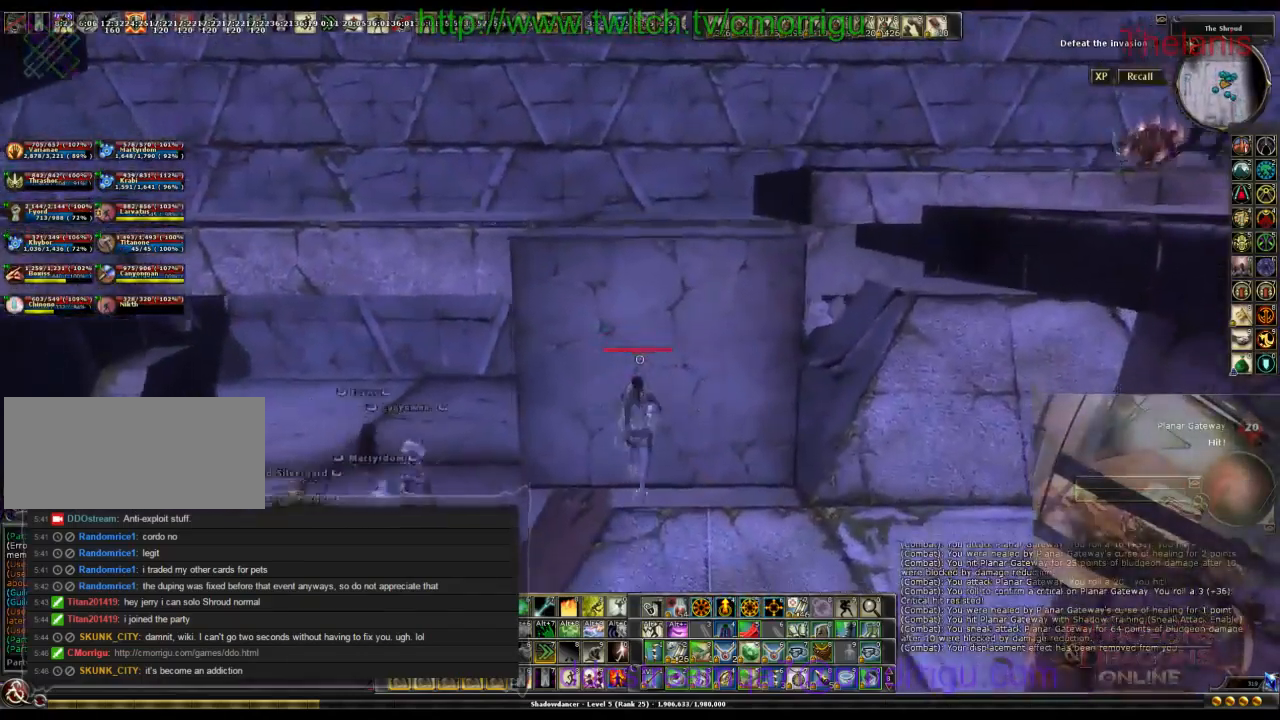
{"keys": ["space", "w"], "events": [[133, "space", "down"]]}
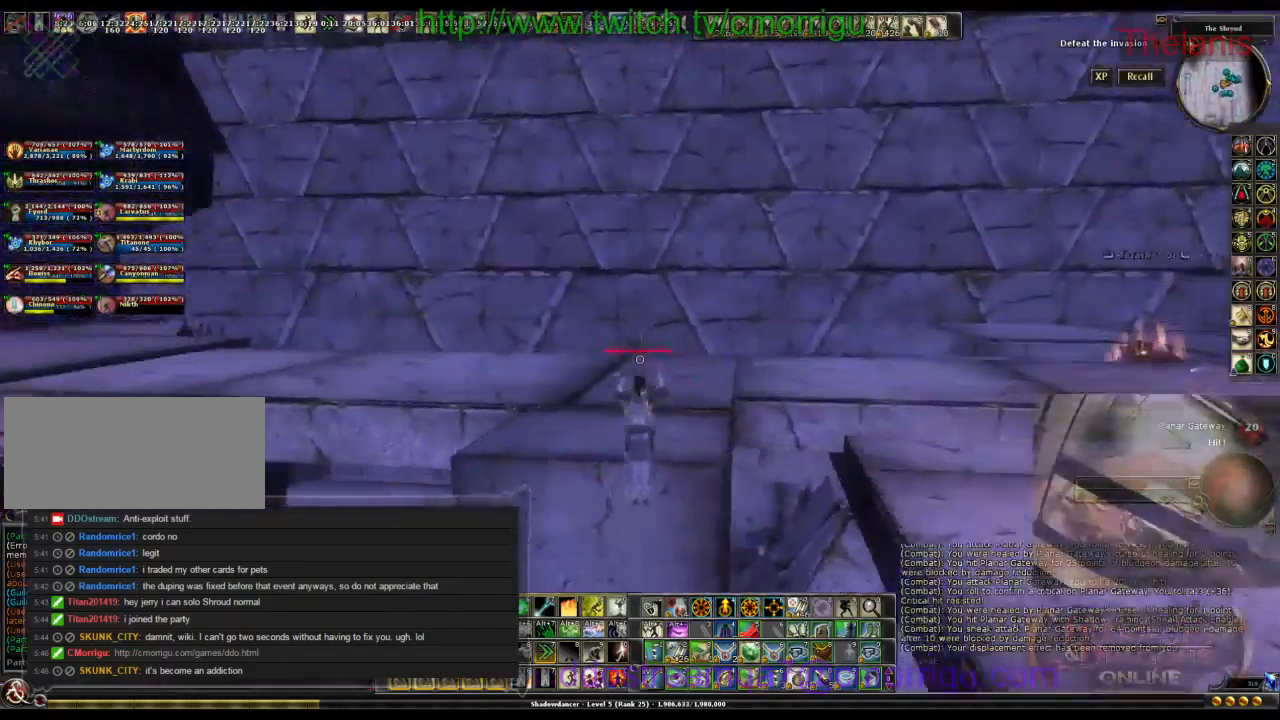
{"keys": ["w"], "events": [[100, "space", "up"]]}